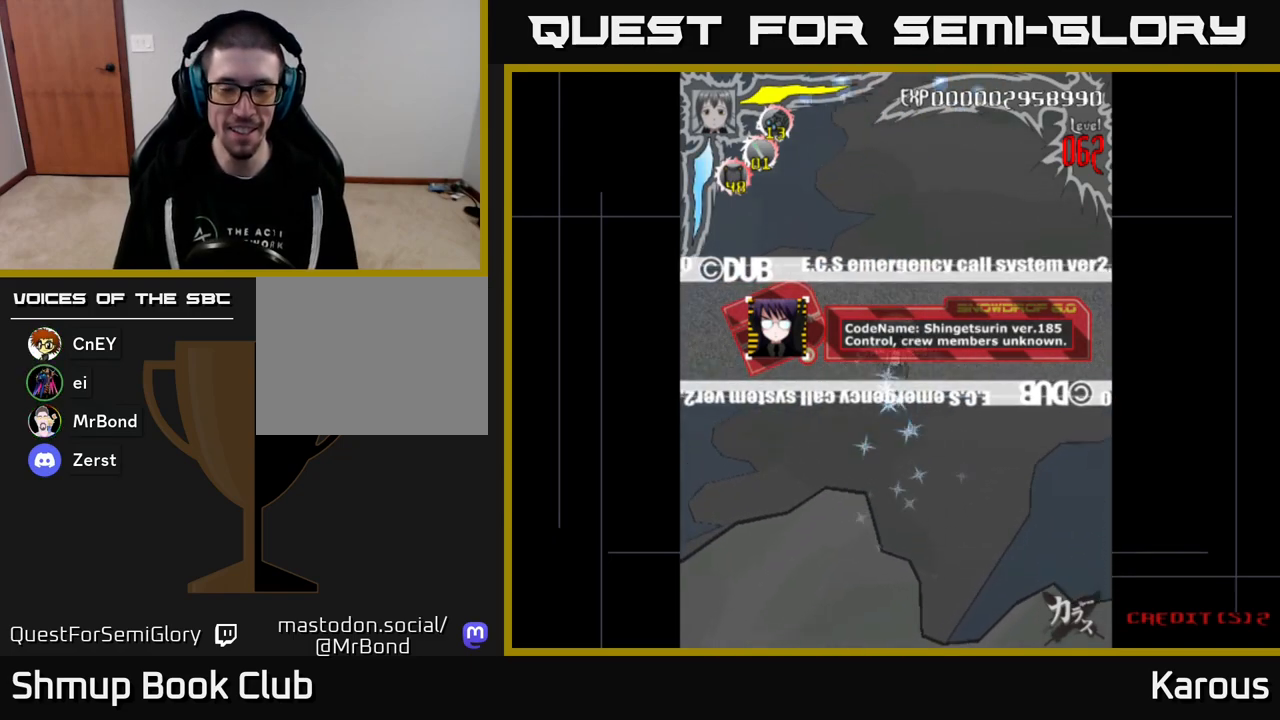
Gameplay with a controller (Xbox layout); each line is a JSON object with the inputs held at the frame after it. "events" lists button and stick changes between this image and that frame as [ms after this image, input, new state], when the widget could be followed in between. Not read: left_stick right_stick.
{"buttons": ["A"], "events": [[50, "A", "down"], [367, "DPAD_LEFT", "down"], [417, "DPAD_LEFT", "up"]]}
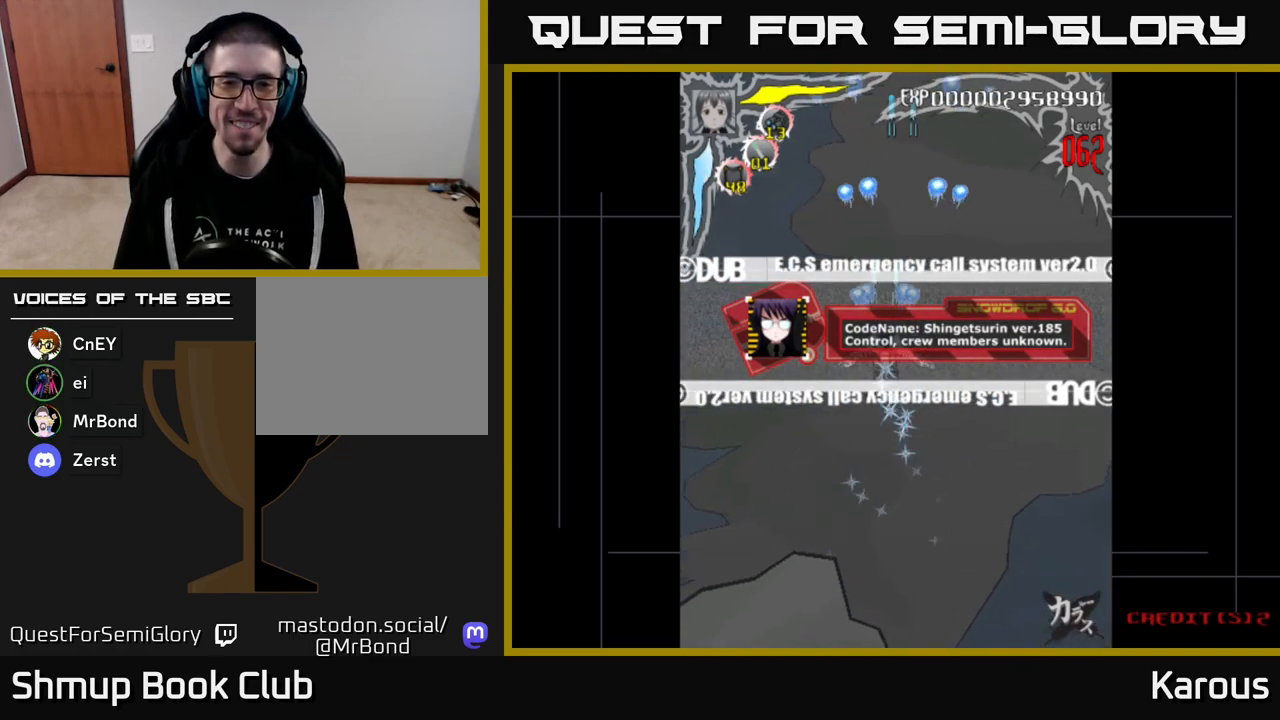
{"buttons": ["A"], "events": []}
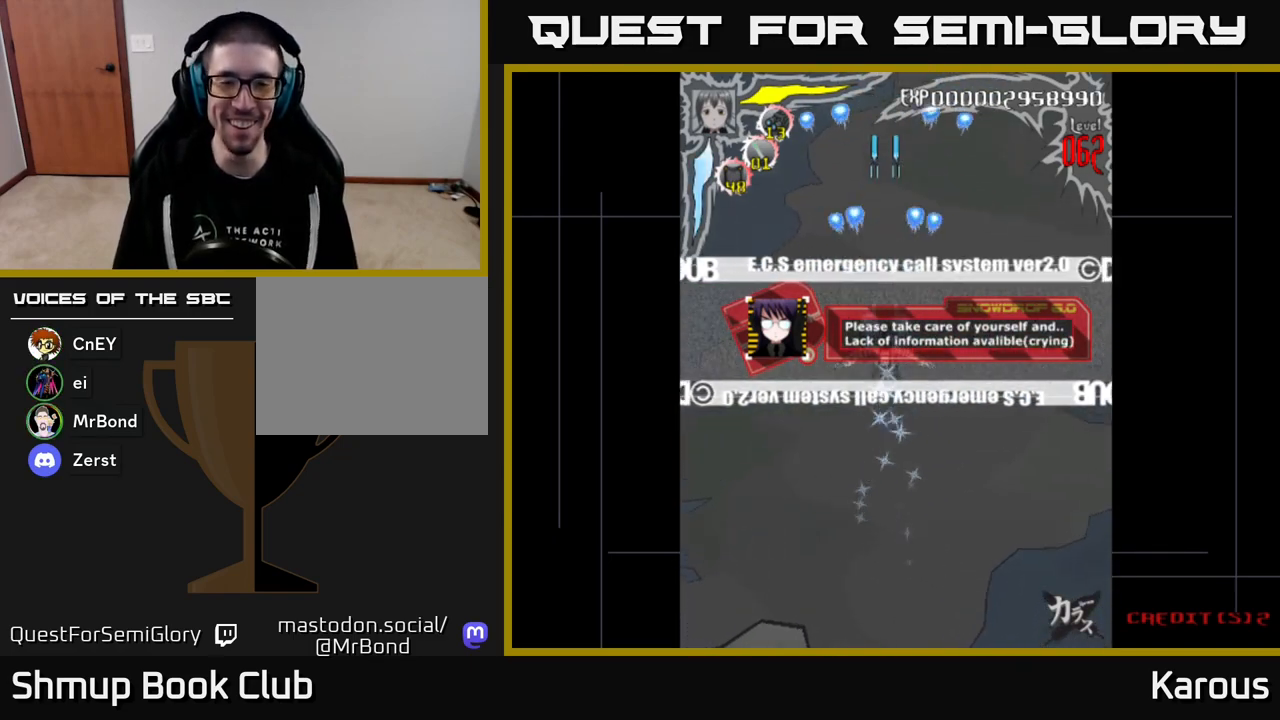
{"buttons": ["A"], "events": []}
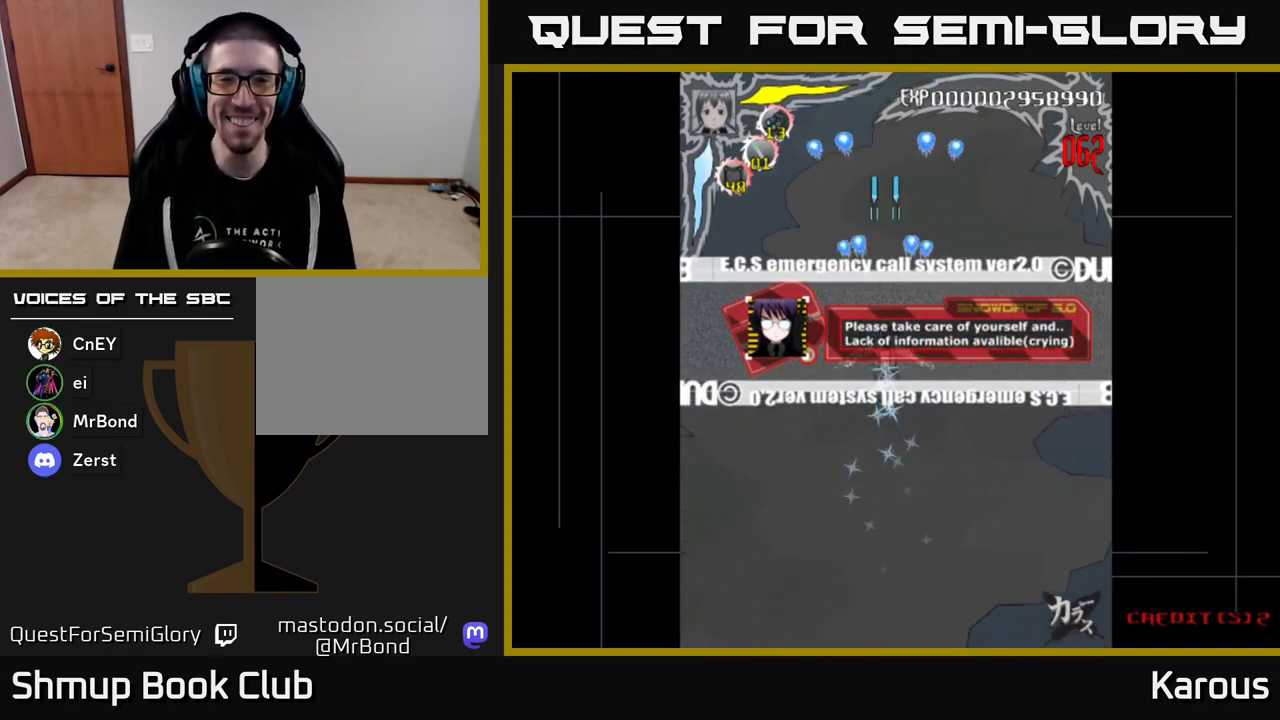
{"buttons": ["A"], "events": []}
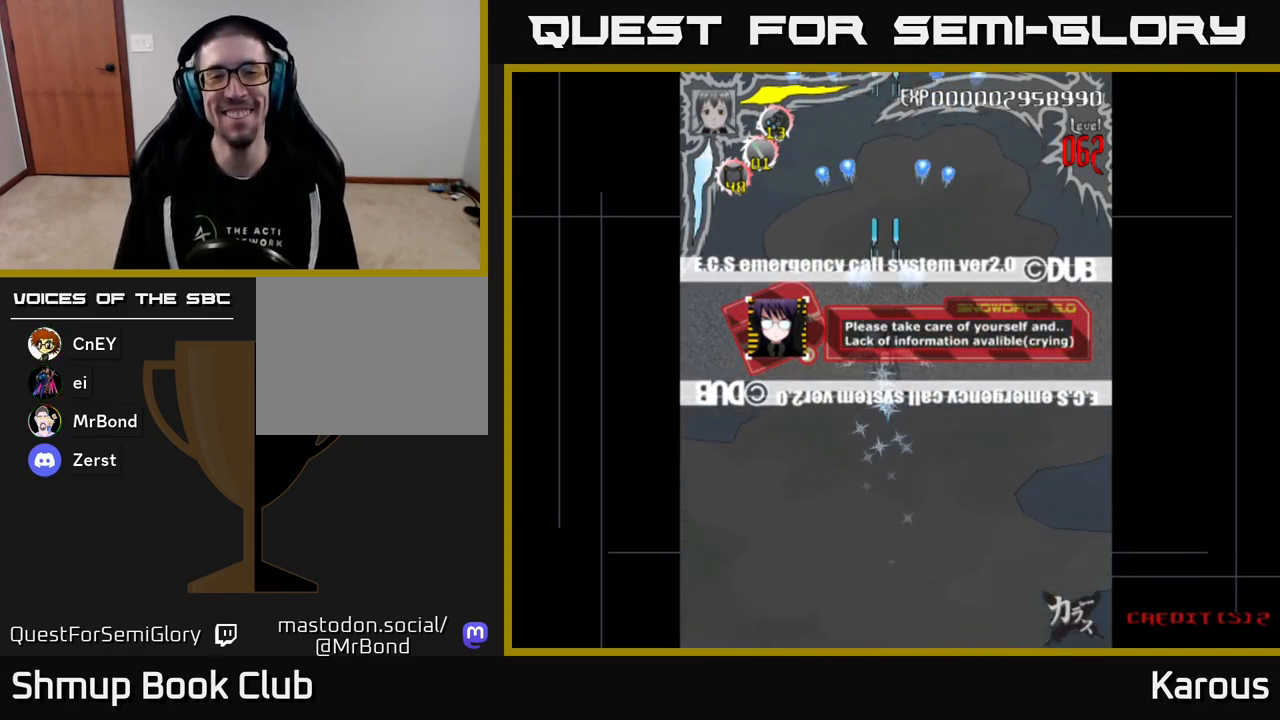
{"buttons": ["A"], "events": []}
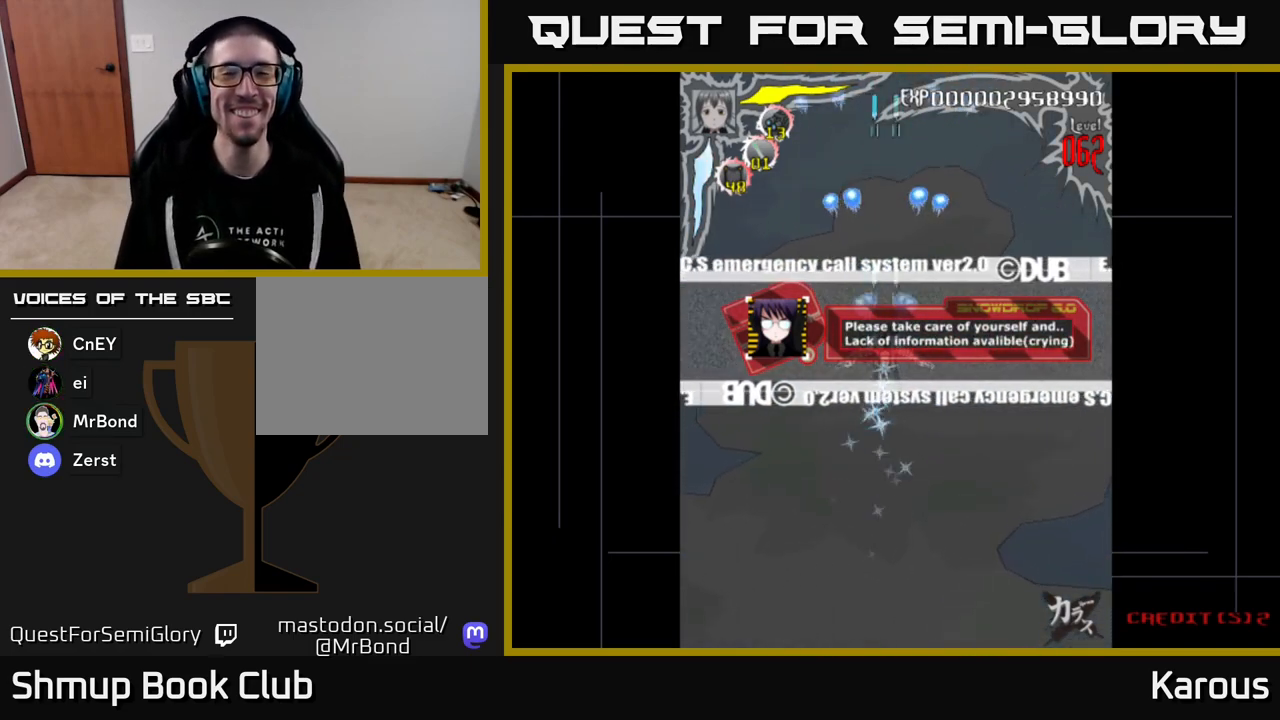
{"buttons": ["A"], "events": [[333, "DPAD_RIGHT", "down"], [383, "DPAD_DOWN", "down"], [417, "DPAD_RIGHT", "up"], [433, "DPAD_DOWN", "up"]]}
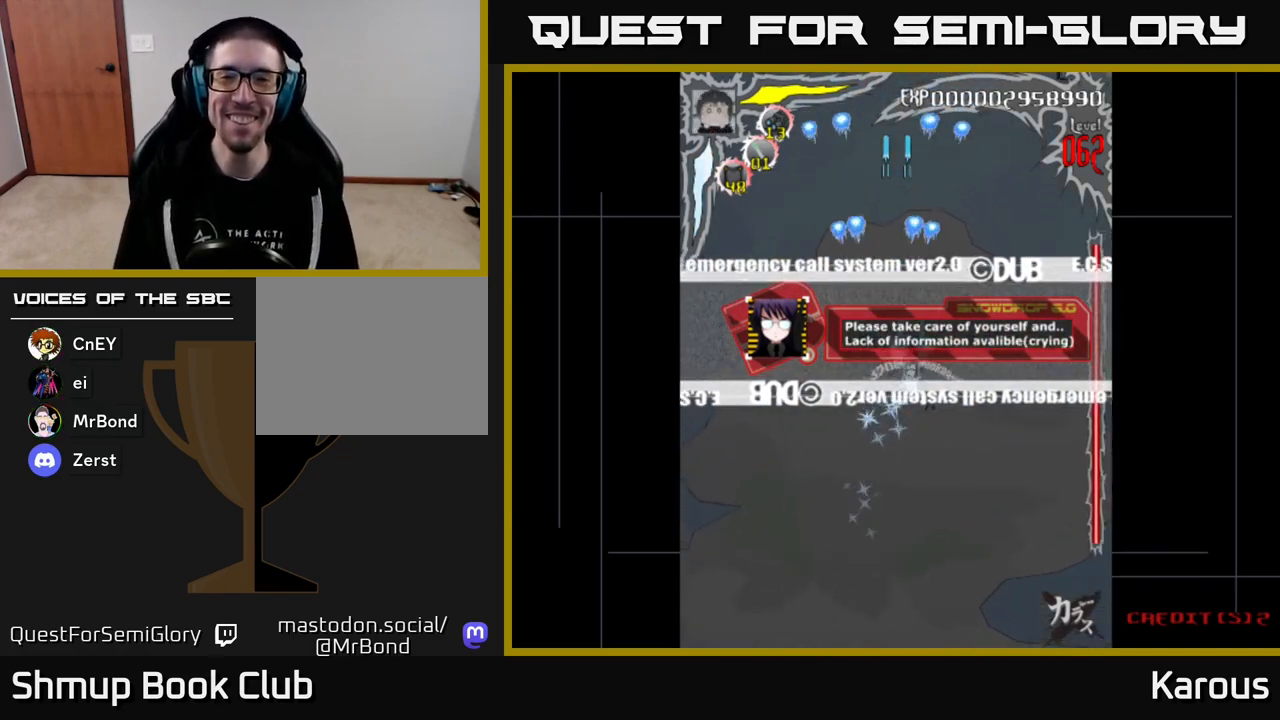
{"buttons": ["A"], "events": [[200, "DPAD_UP", "down"], [400, "DPAD_UP", "up"]]}
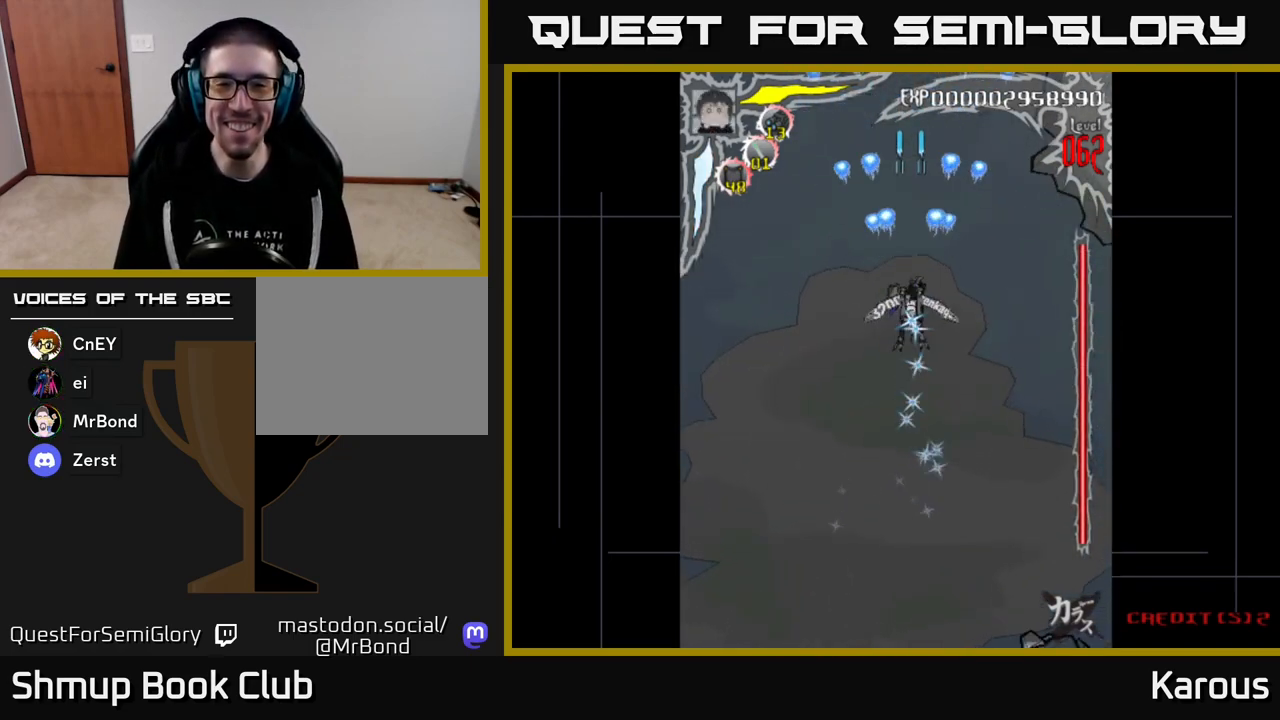
{"buttons": ["DPAD_DOWN"], "events": [[383, "DPAD_DOWN", "down"], [467, "A", "up"]]}
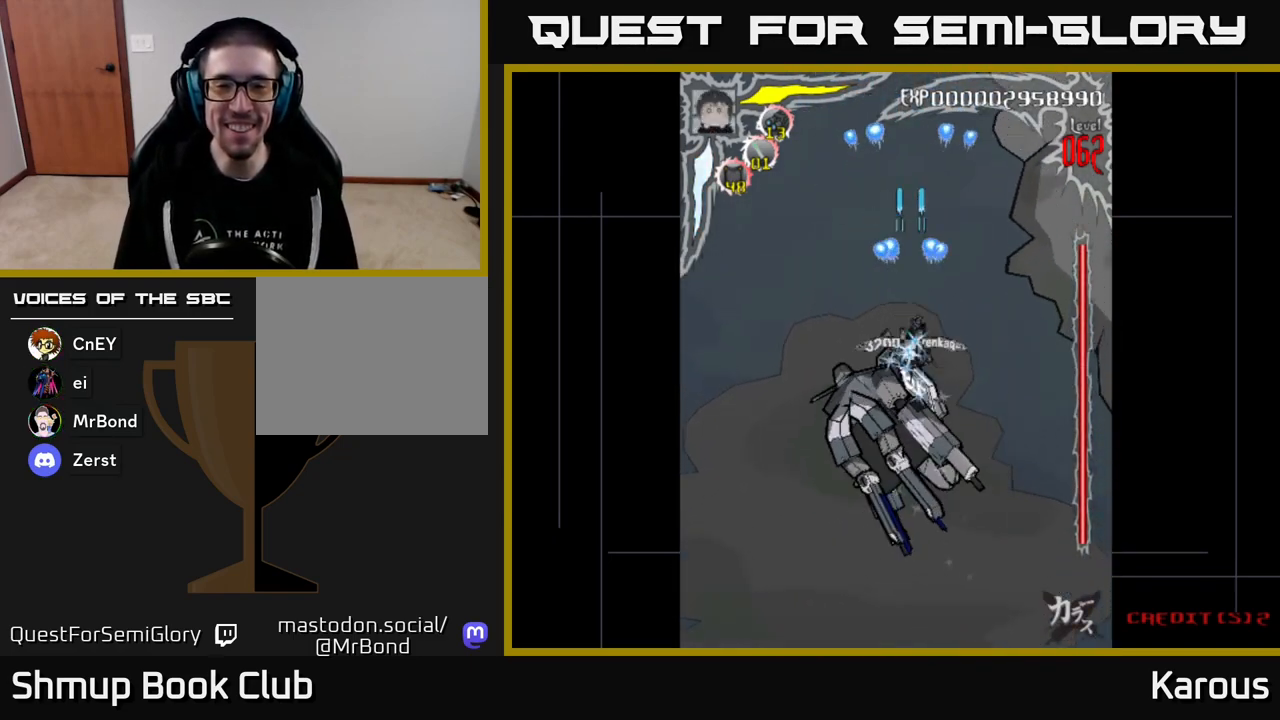
{"buttons": [], "events": [[167, "DPAD_LEFT", "down"], [183, "DPAD_DOWN", "up"], [267, "DPAD_UP", "down"], [333, "DPAD_LEFT", "up"], [433, "DPAD_UP", "up"]]}
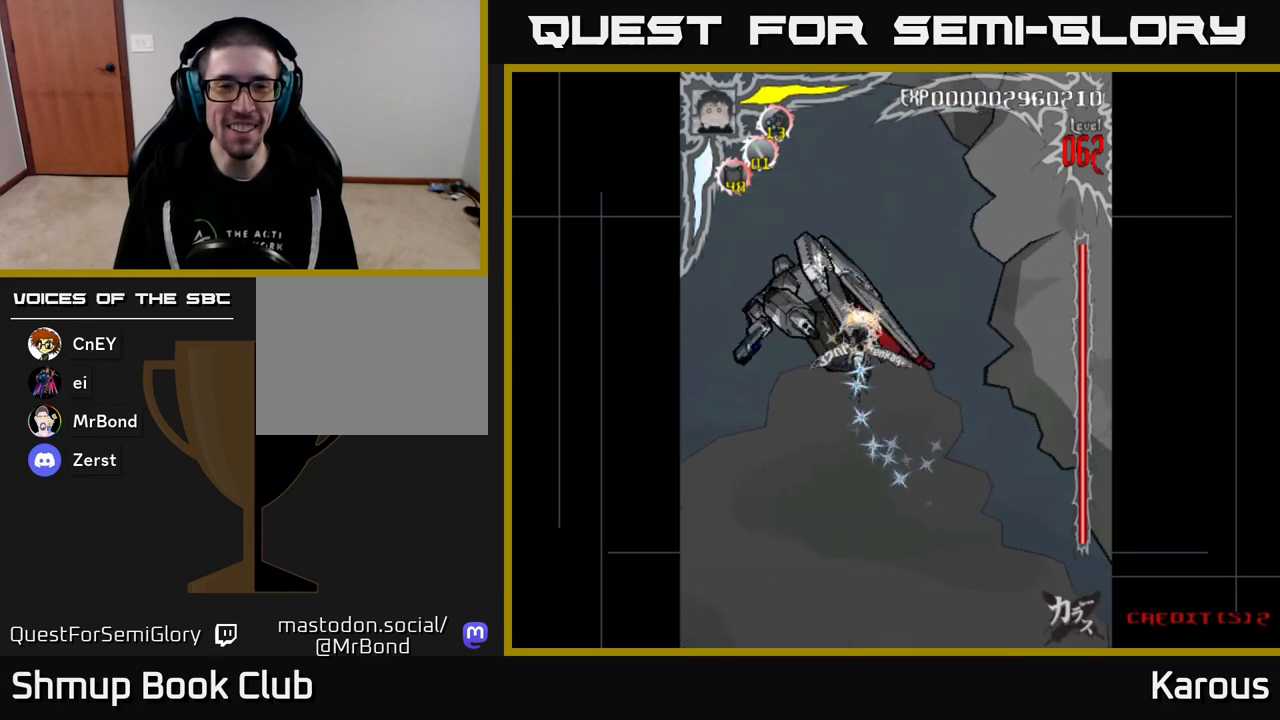
{"buttons": ["DPAD_LEFT"], "events": [[33, "DPAD_LEFT", "down"], [67, "DPAD_UP", "down"], [267, "DPAD_LEFT", "up"], [400, "DPAD_UP", "up"], [500, "DPAD_LEFT", "down"]]}
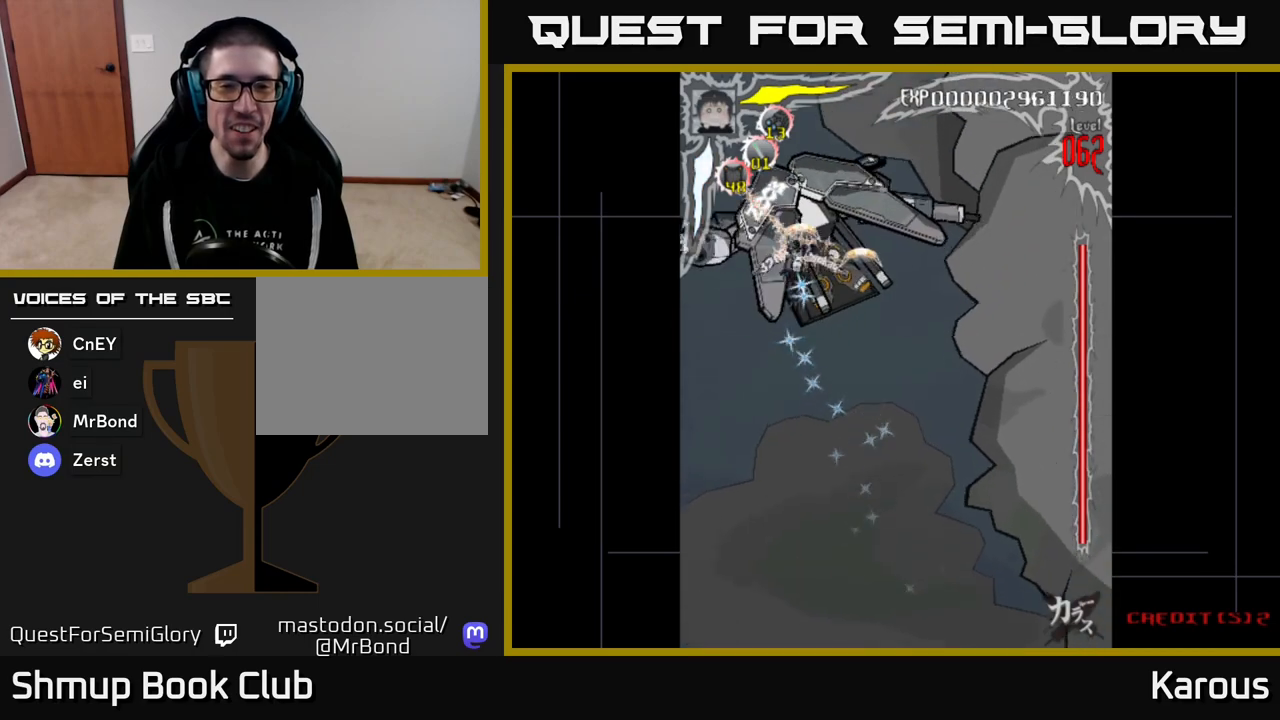
{"buttons": [], "events": [[50, "DPAD_UP", "down"], [83, "DPAD_LEFT", "up"], [83, "DPAD_UP", "up"]]}
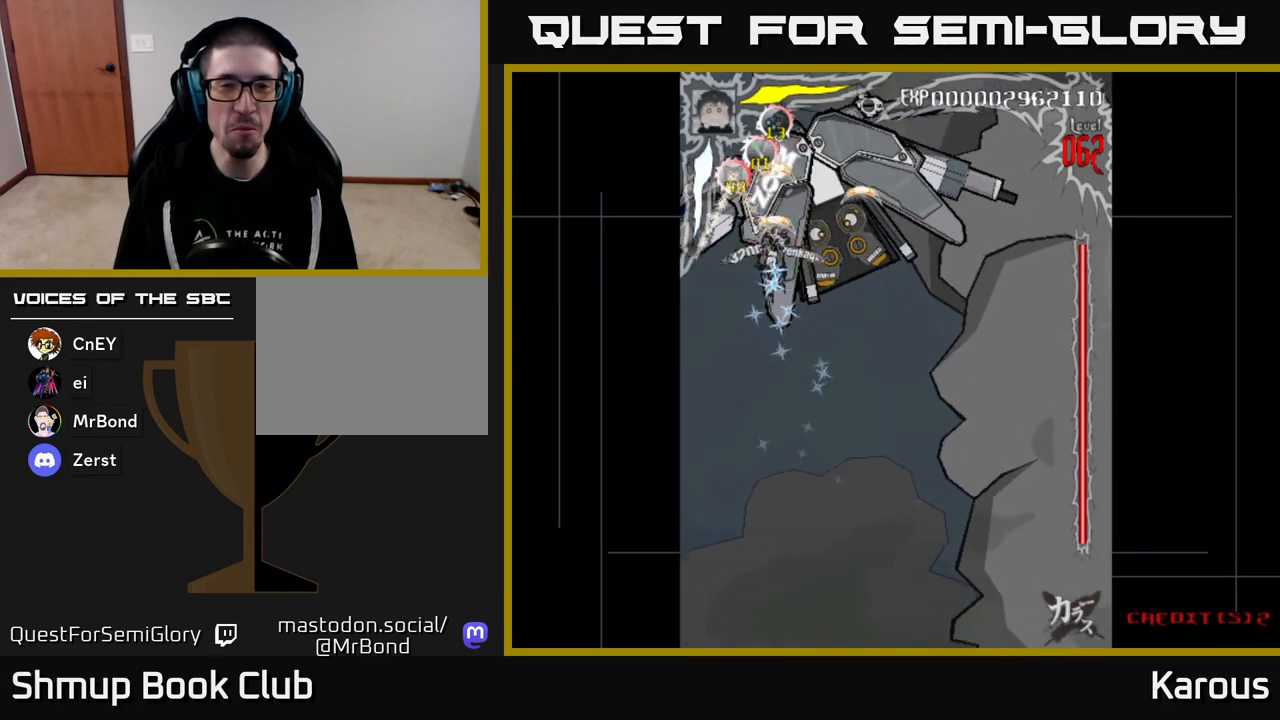
{"buttons": [], "events": [[33, "DPAD_RIGHT", "down"], [83, "DPAD_RIGHT", "up"], [333, "DPAD_RIGHT", "down"], [500, "DPAD_RIGHT", "up"]]}
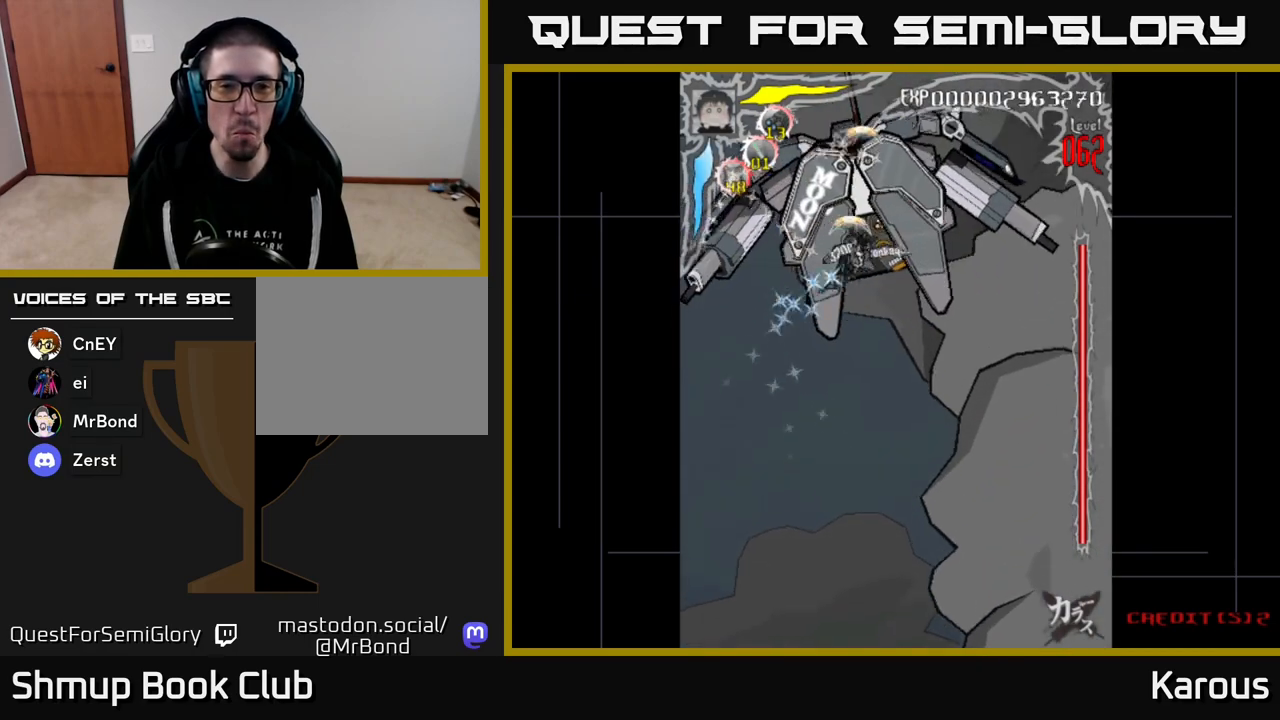
{"buttons": ["X", "DPAD_DOWN"], "events": [[200, "DPAD_RIGHT", "down"], [283, "DPAD_RIGHT", "up"], [433, "DPAD_RIGHT", "down"], [450, "X", "down"], [467, "DPAD_DOWN", "down"], [500, "DPAD_RIGHT", "up"]]}
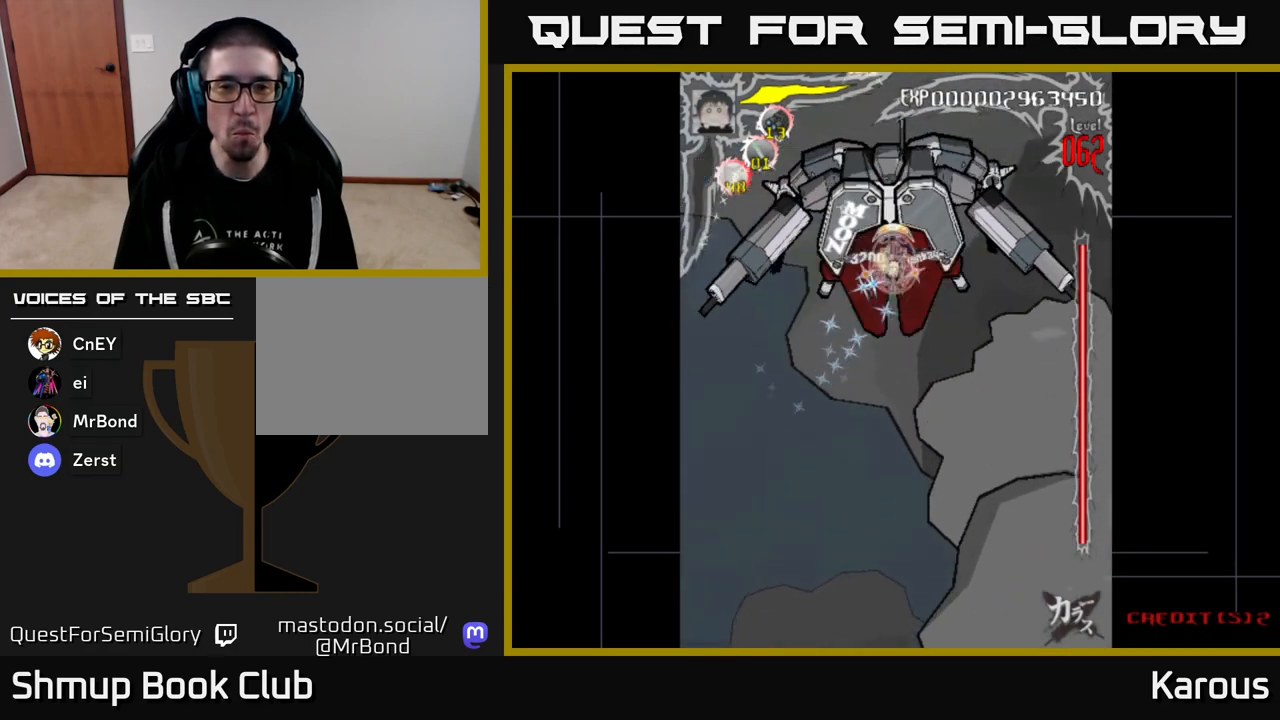
{"buttons": [], "events": [[33, "DPAD_DOWN", "up"], [33, "X", "up"], [267, "DPAD_RIGHT", "down"], [300, "DPAD_RIGHT", "up"]]}
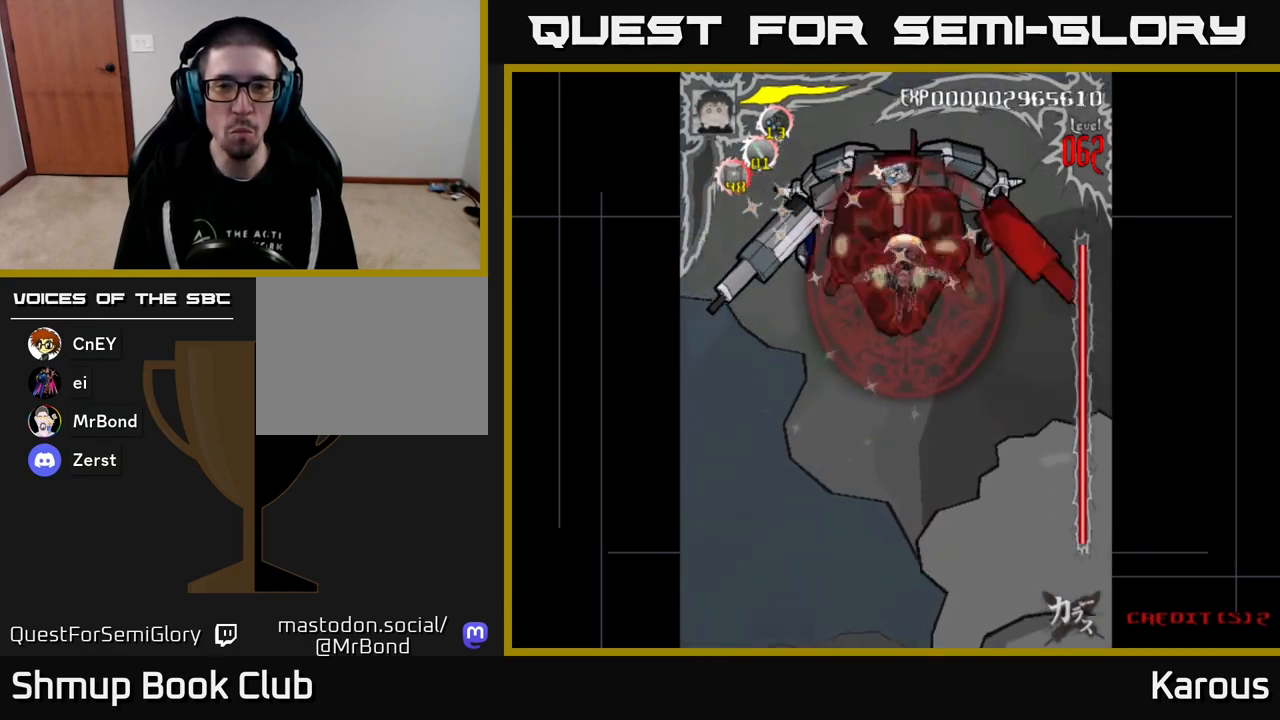
{"buttons": [], "events": [[400, "DPAD_DOWN", "down"], [467, "DPAD_DOWN", "up"]]}
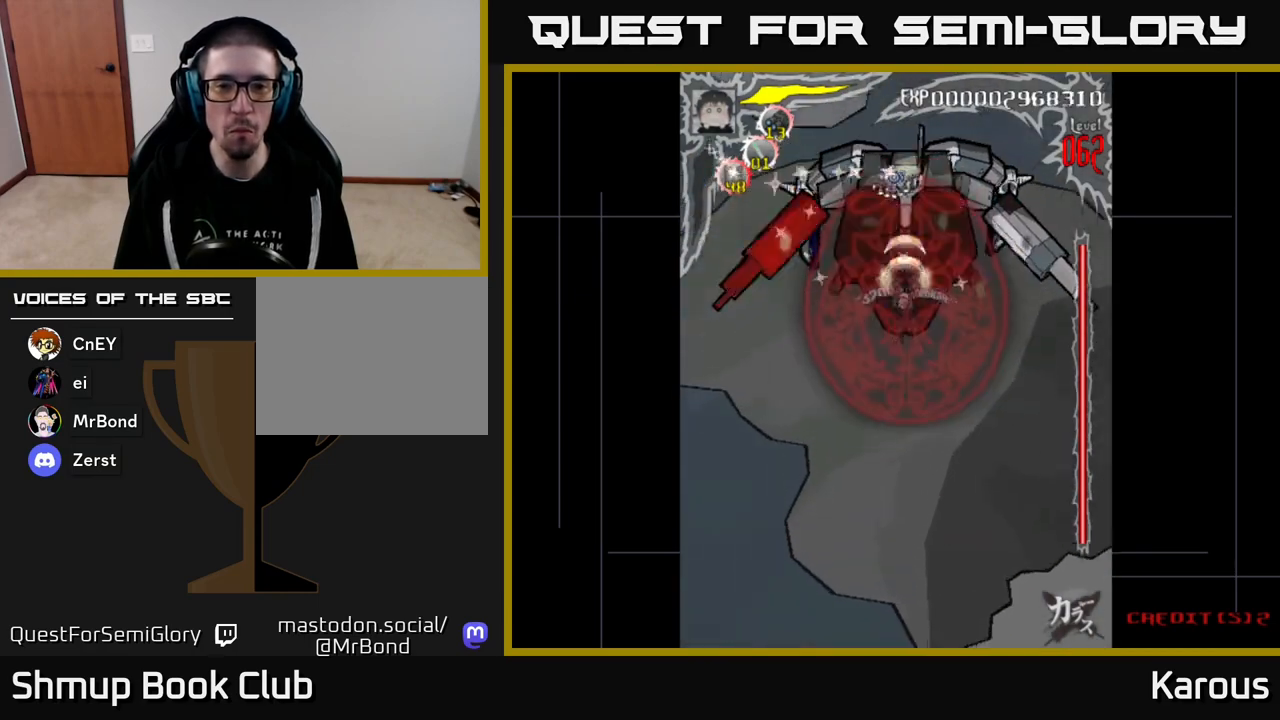
{"buttons": [], "events": []}
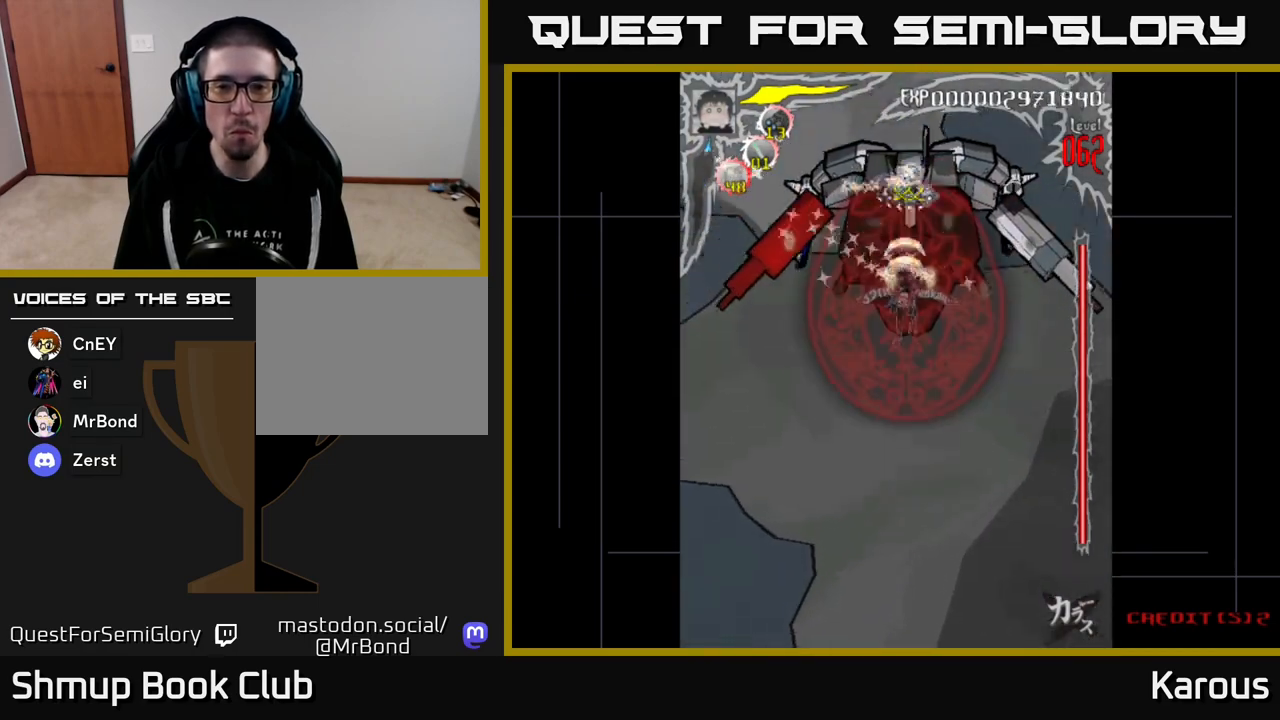
{"buttons": [], "events": []}
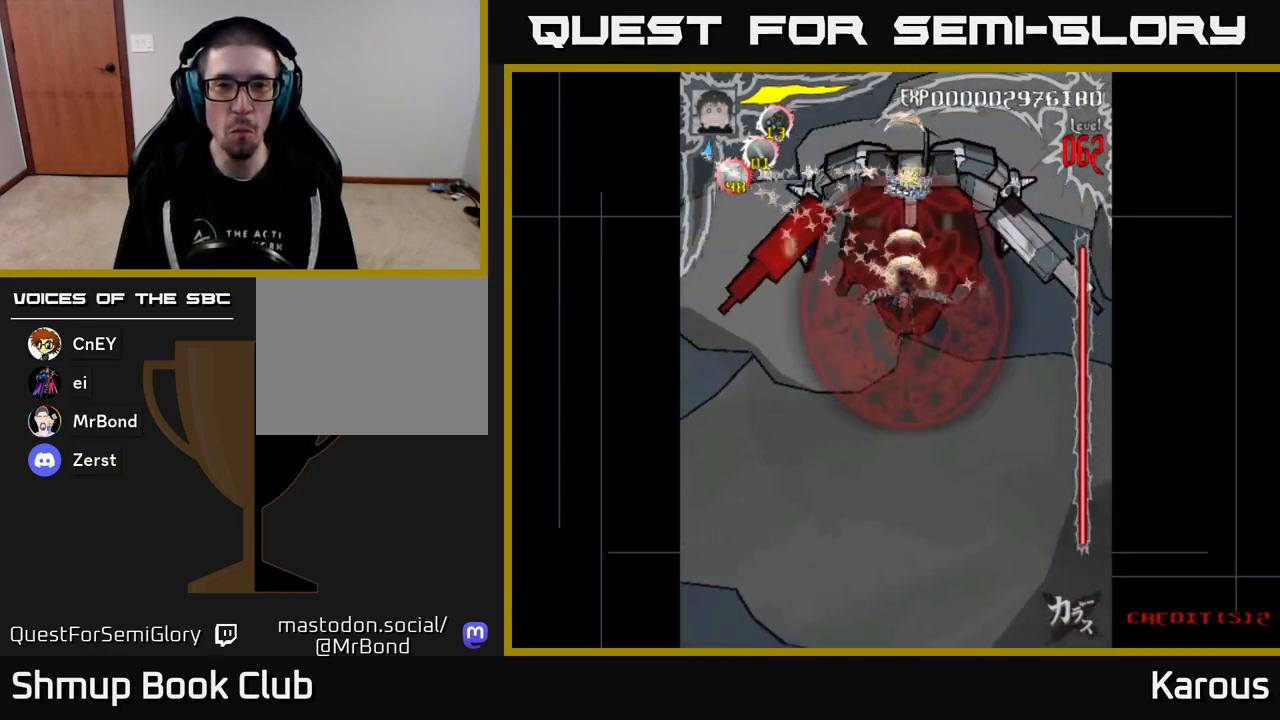
{"buttons": [], "events": []}
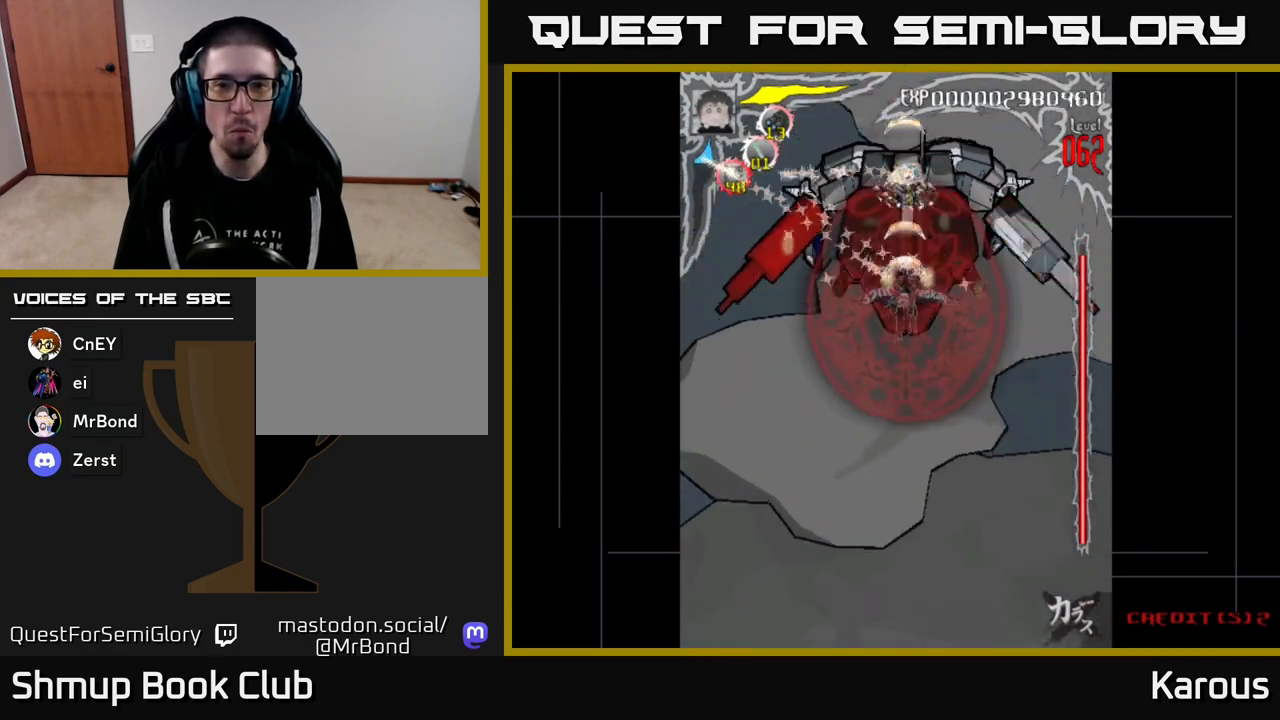
{"buttons": [], "events": []}
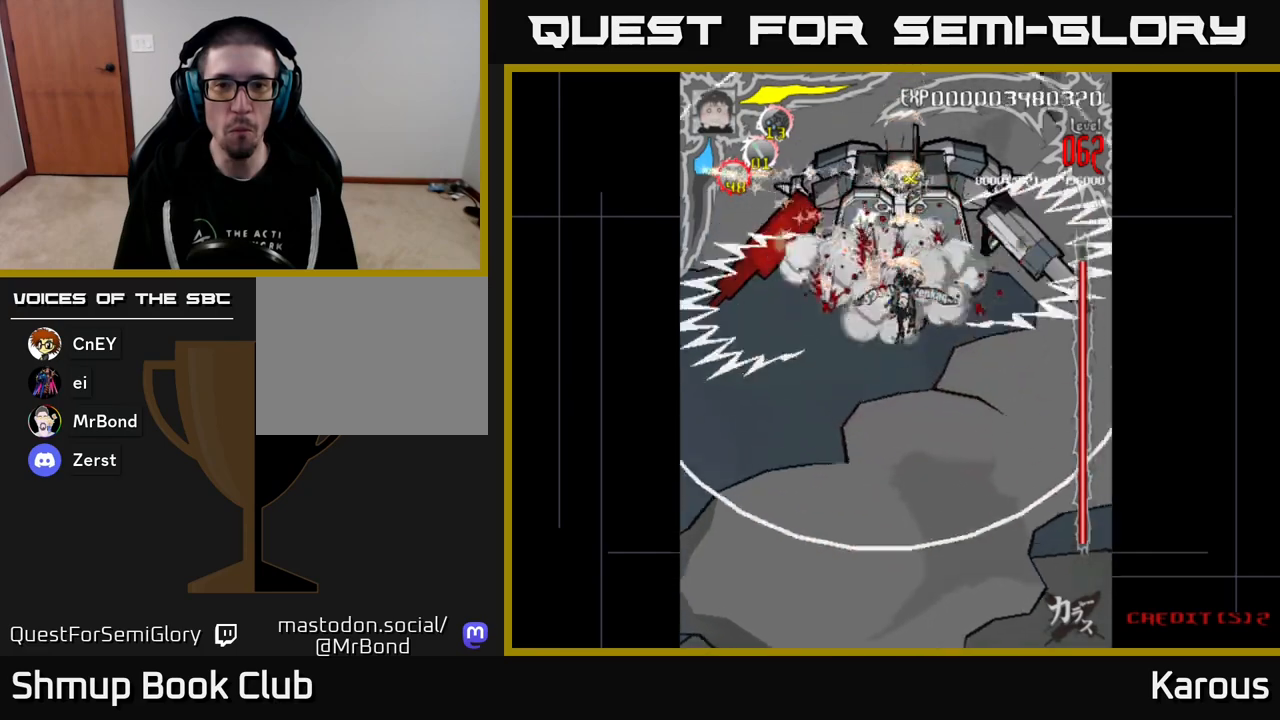
{"buttons": [], "events": [[267, "DPAD_LEFT", "down"], [333, "DPAD_LEFT", "up"]]}
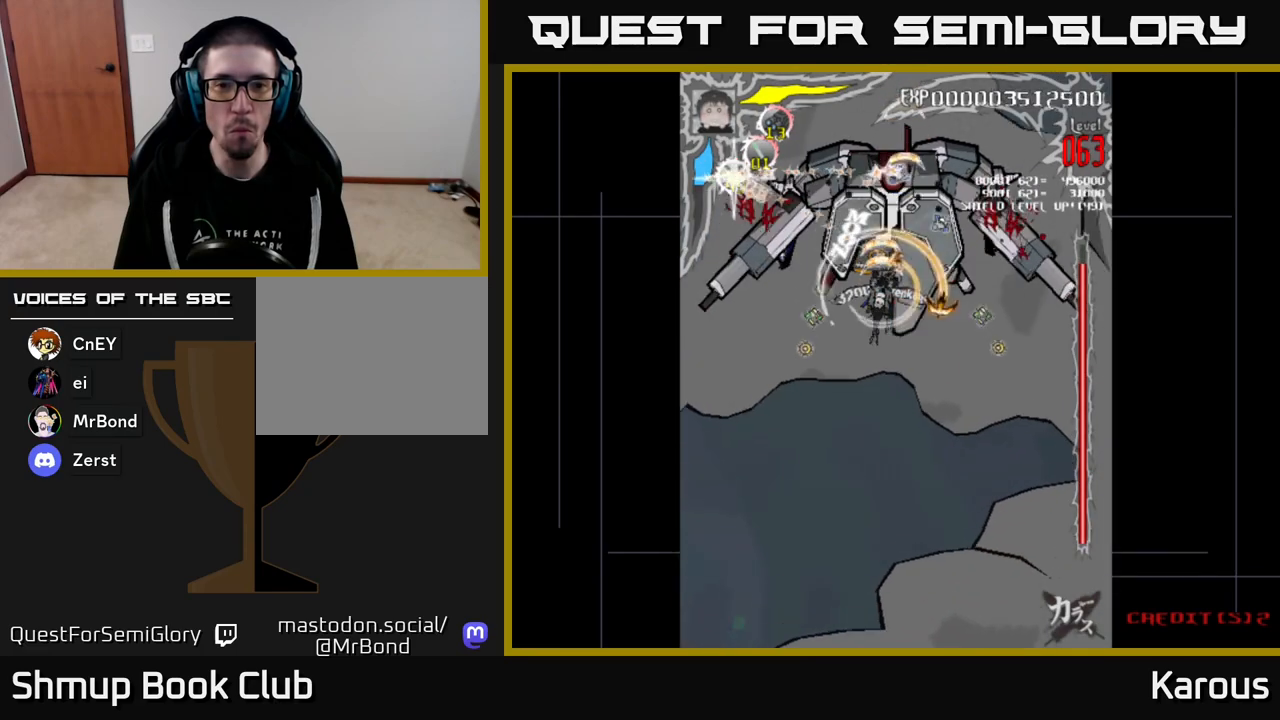
{"buttons": [], "events": []}
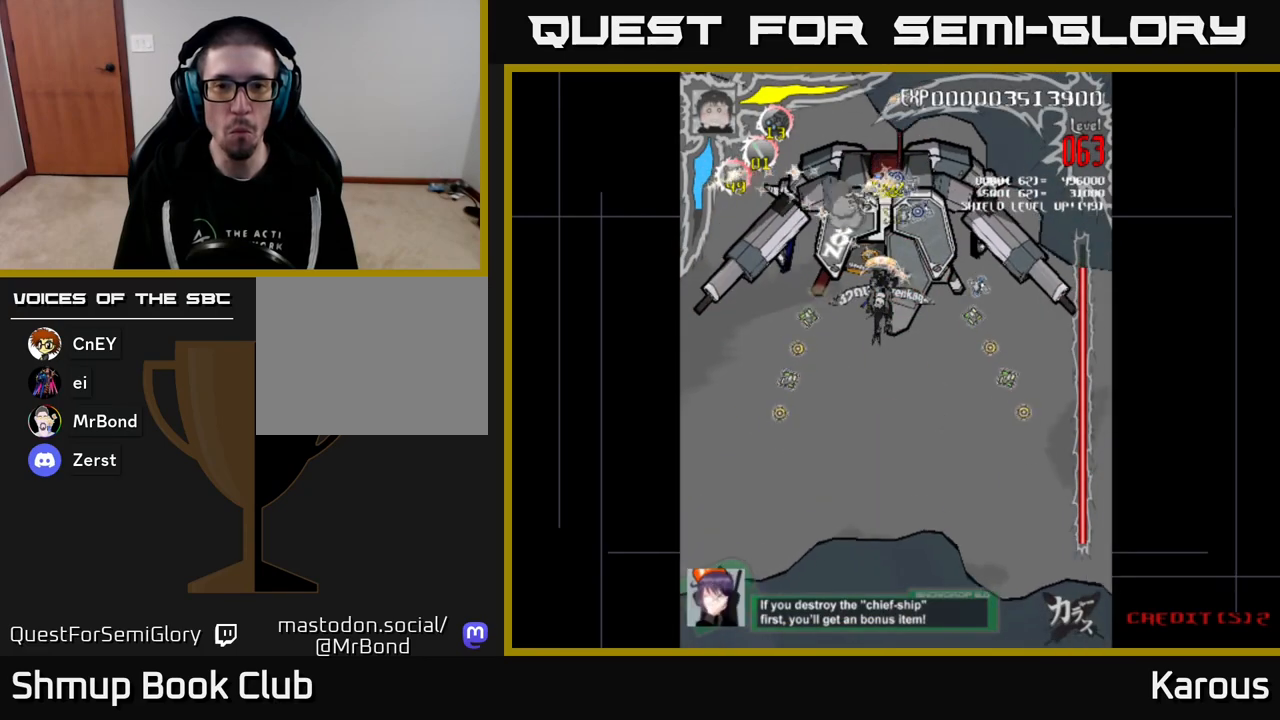
{"buttons": [], "events": [[33, "DPAD_RIGHT", "down"], [83, "DPAD_RIGHT", "up"]]}
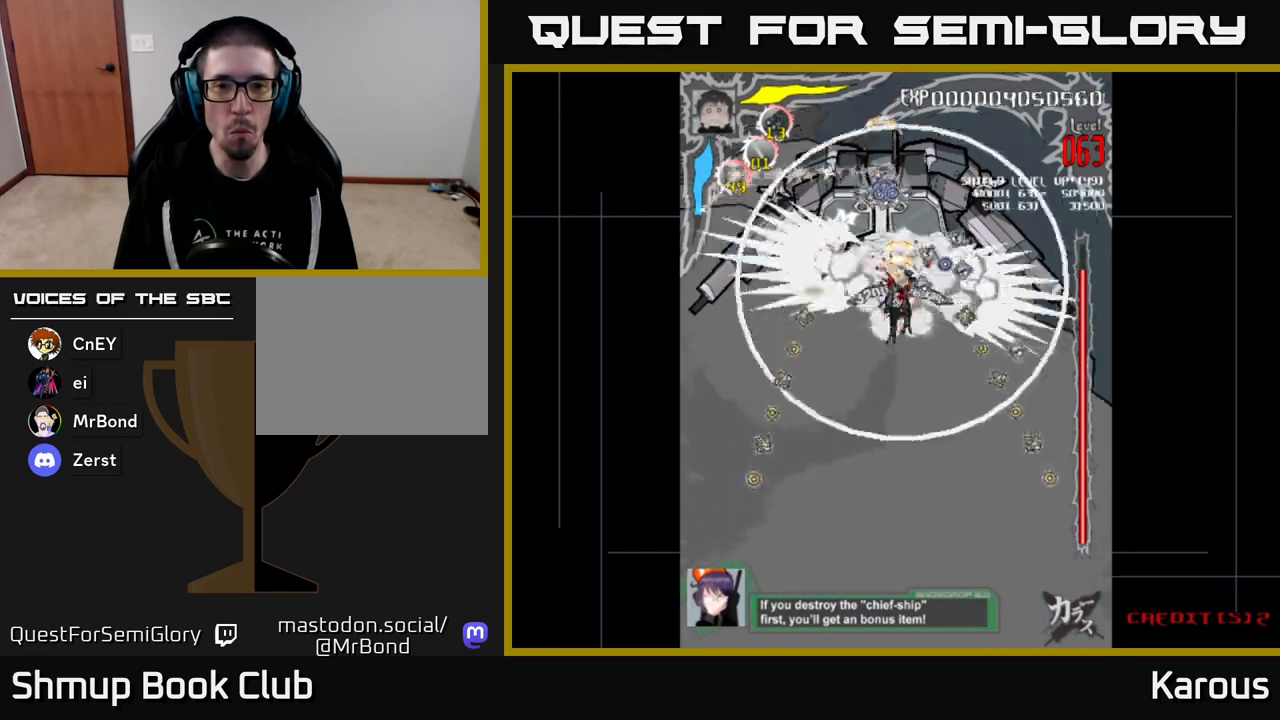
{"buttons": [], "events": []}
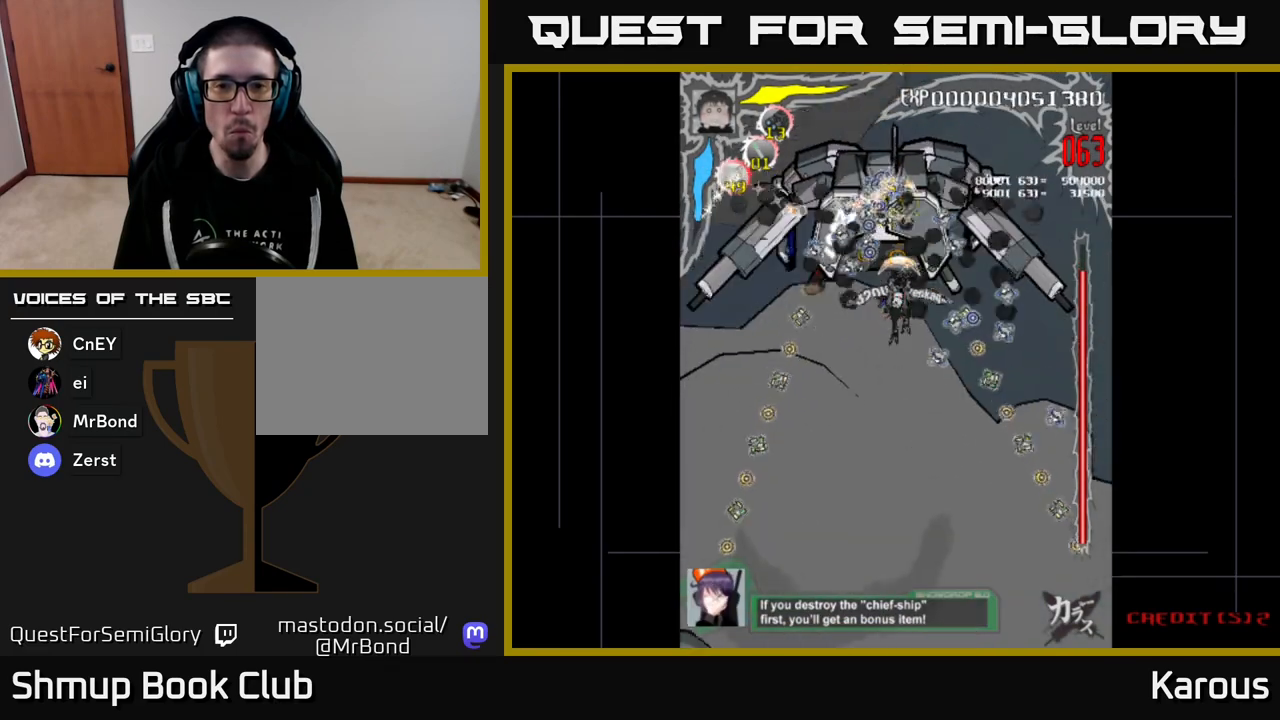
{"buttons": [], "events": []}
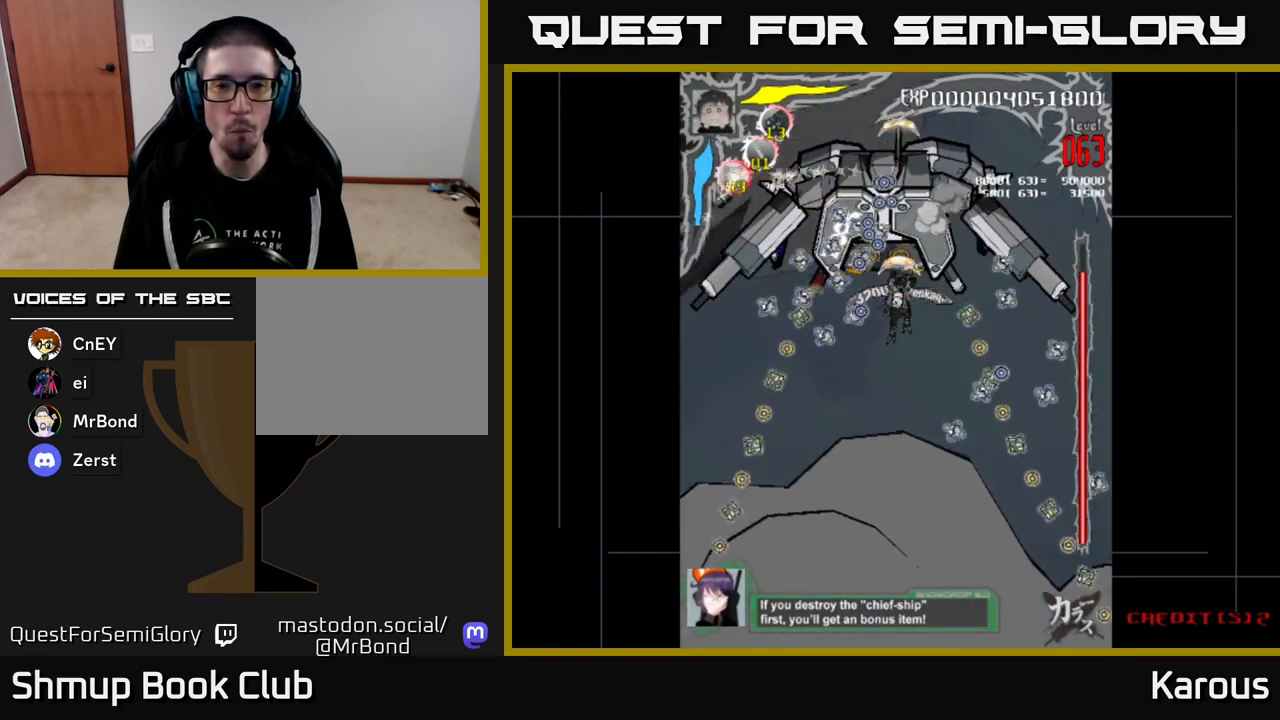
{"buttons": [], "events": [[317, "DPAD_LEFT", "down"], [350, "DPAD_LEFT", "up"]]}
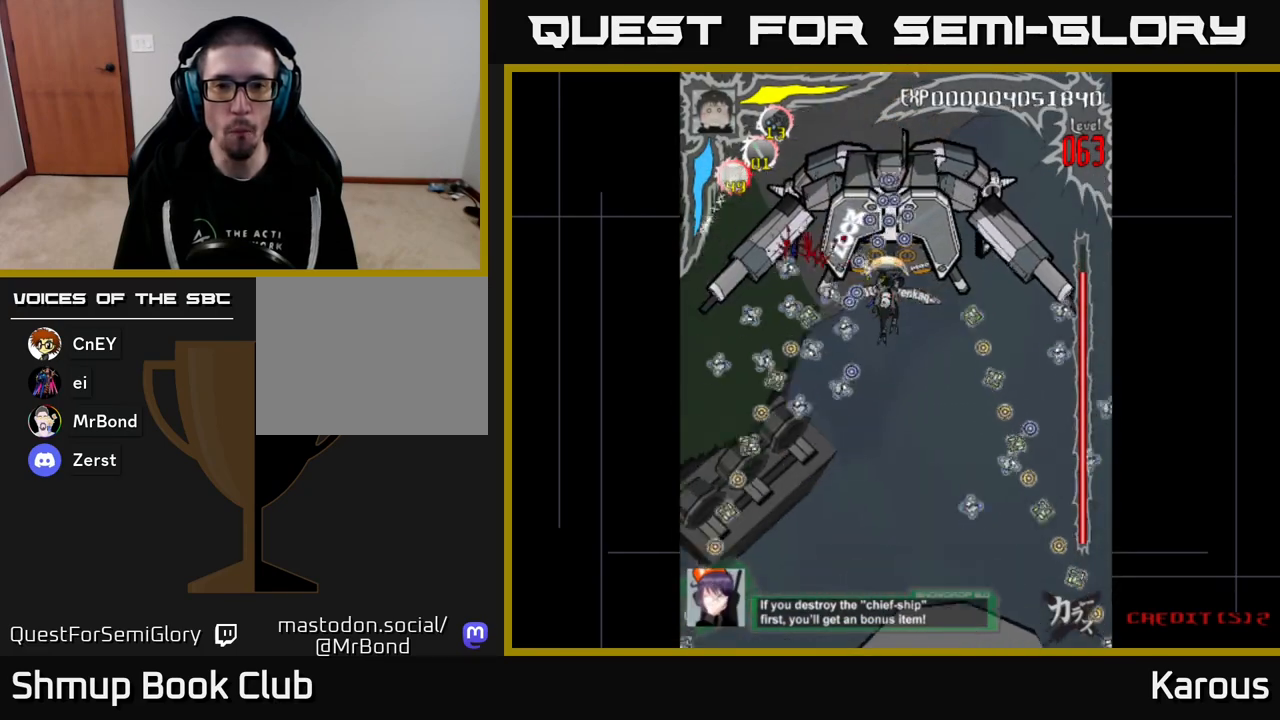
{"buttons": [], "events": [[250, "DPAD_UP", "down"], [500, "DPAD_UP", "up"]]}
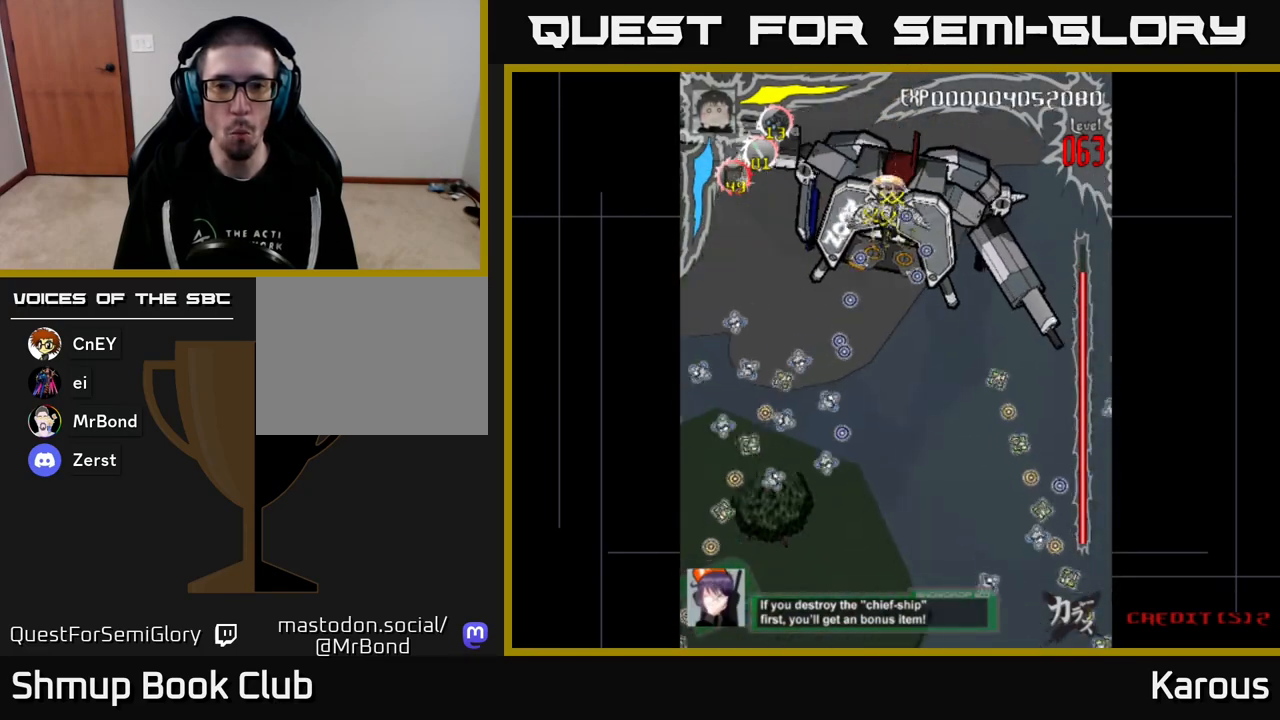
{"buttons": [], "events": [[50, "DPAD_DOWN", "down"], [200, "DPAD_DOWN", "up"]]}
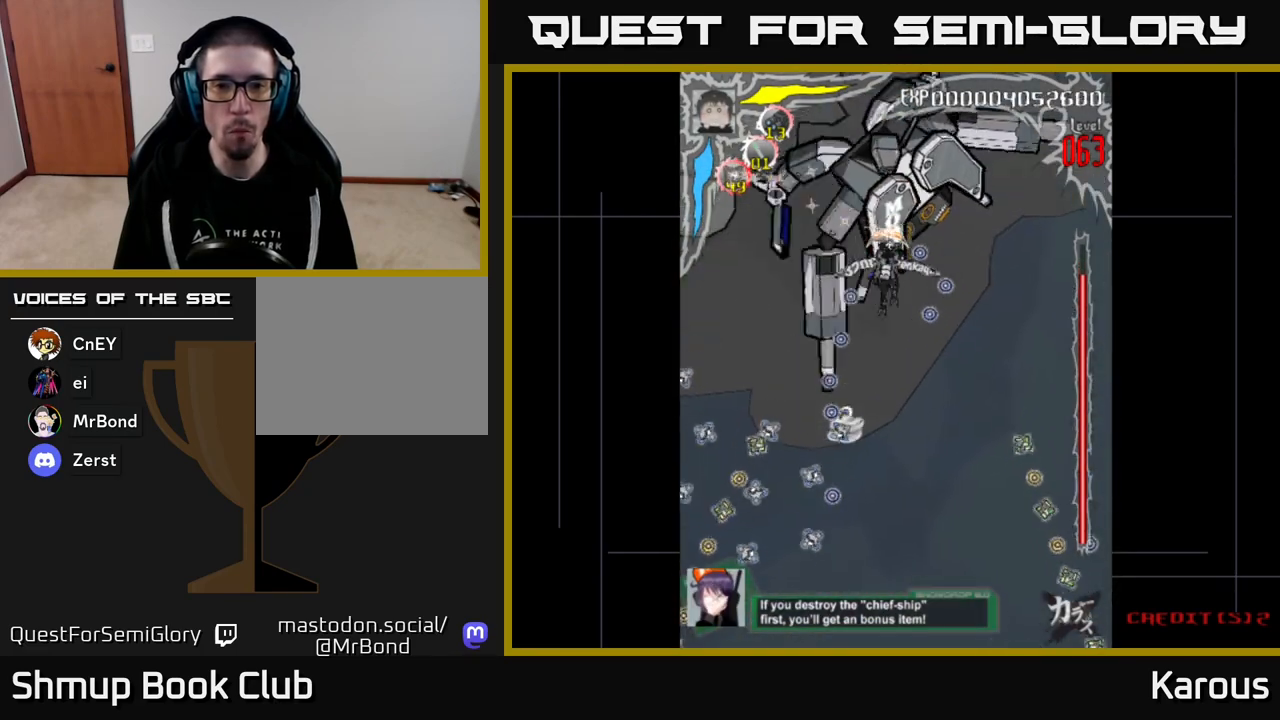
{"buttons": [], "events": [[317, "DPAD_UP", "down"], [367, "DPAD_LEFT", "down"], [400, "DPAD_LEFT", "up"], [400, "DPAD_UP", "up"]]}
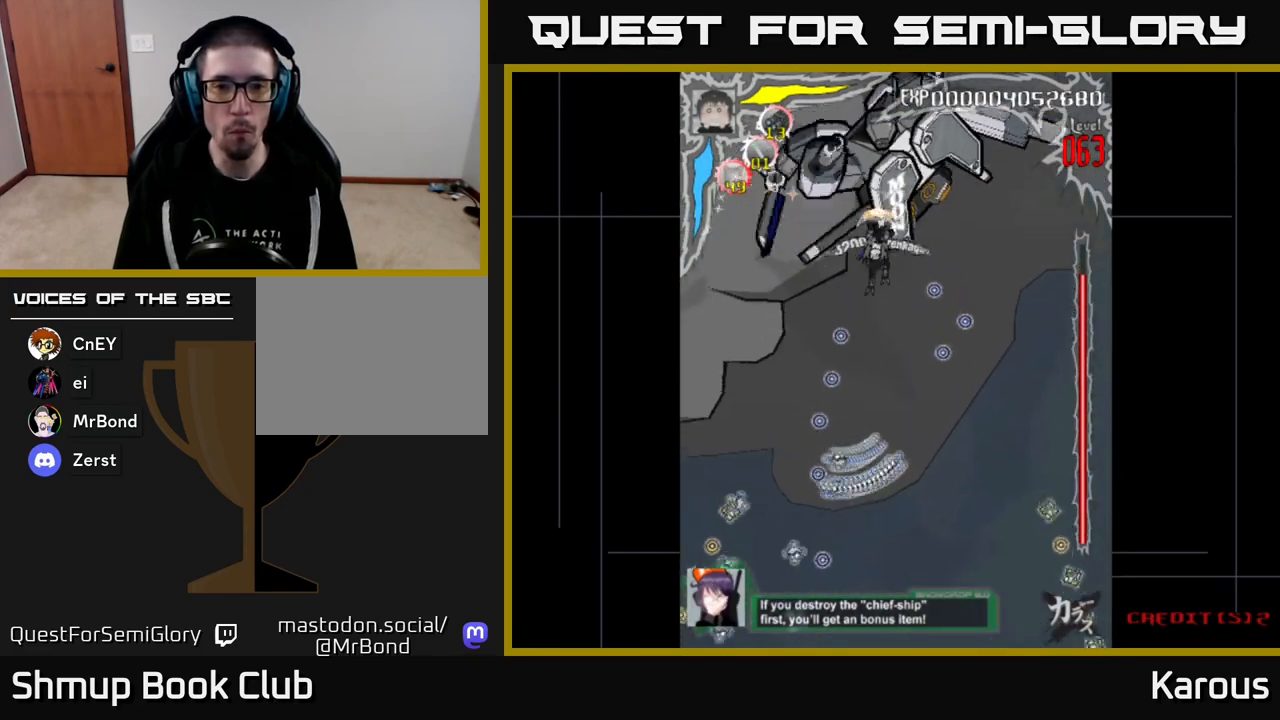
{"buttons": ["DPAD_LEFT"], "events": [[233, "DPAD_UP", "down"], [300, "DPAD_UP", "up"], [450, "DPAD_LEFT", "down"]]}